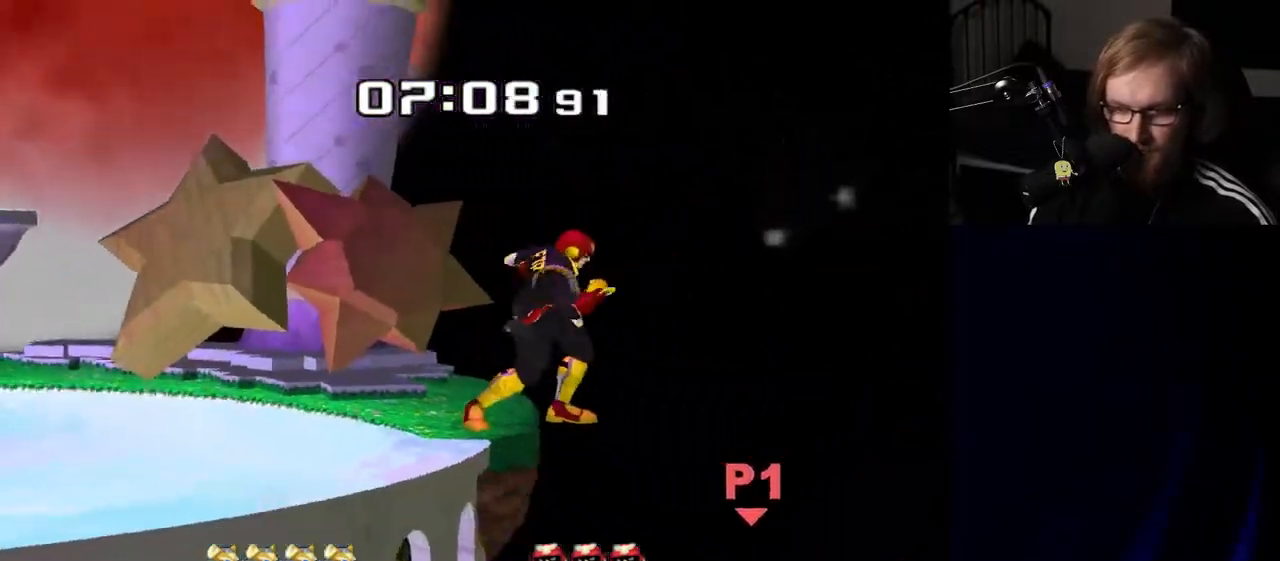
Gameplay with a controller (Nintendo layout); each line is a JSON object with the inputs held at the frame after it. "events" lists button and stick changes between this image and that frame as [ms after this image, input, new state], when the widget could be followed in between. Not read: L3 R3.
{"buttons": ["Y"], "left_stick": "left", "right_stick": "center", "events": [[67, "left_stick", "center"], [200, "left_stick", "right"], [317, "left_stick", "down-left"], [367, "Y", "down"], [417, "left_stick", "left"]]}
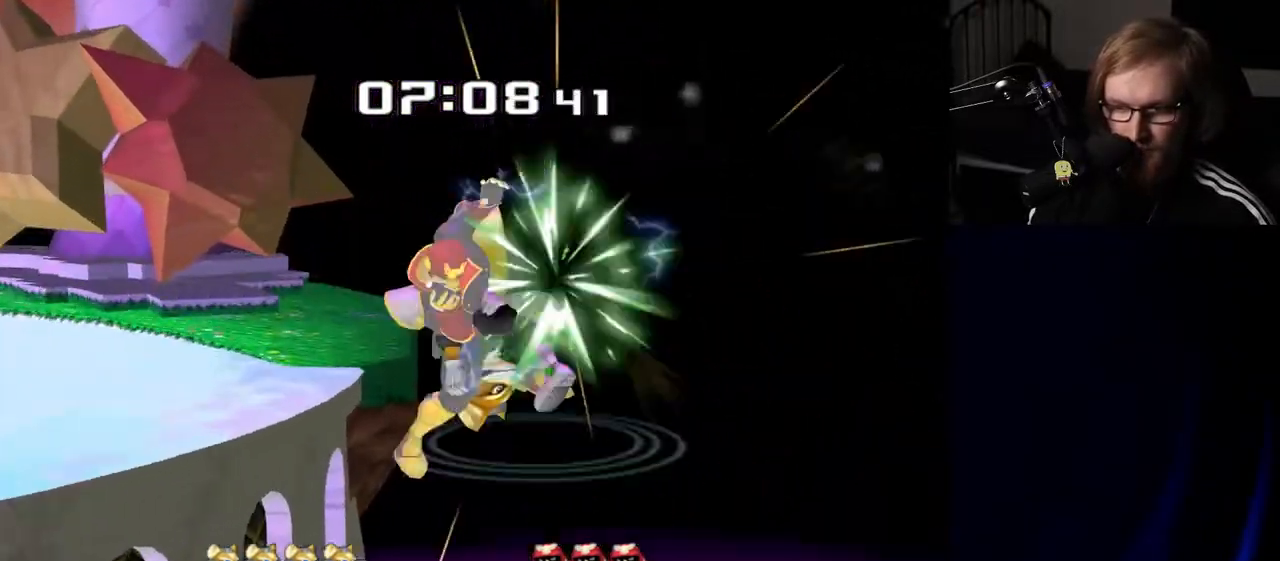
{"buttons": [], "left_stick": "up-left", "right_stick": "center", "events": [[100, "Y", "up"], [100, "right_stick", "right"], [217, "right_stick", "center"], [250, "left_stick", "up-left"]]}
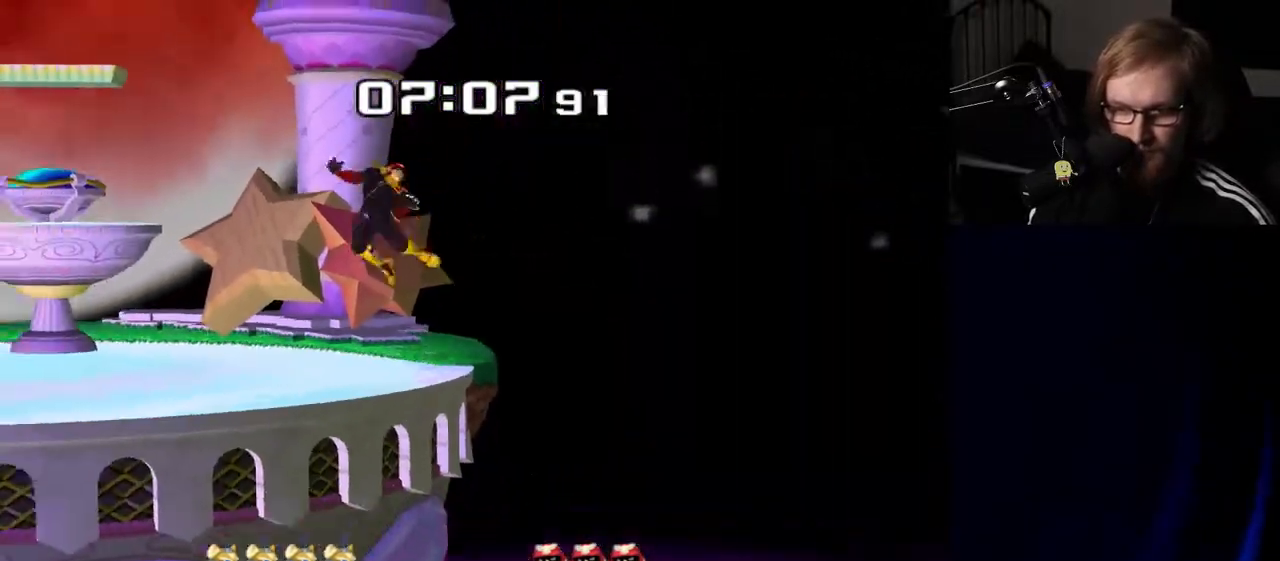
{"buttons": [], "left_stick": "center", "right_stick": "center", "events": [[67, "R1", "down"], [117, "left_stick", "center"], [167, "R1", "up"]]}
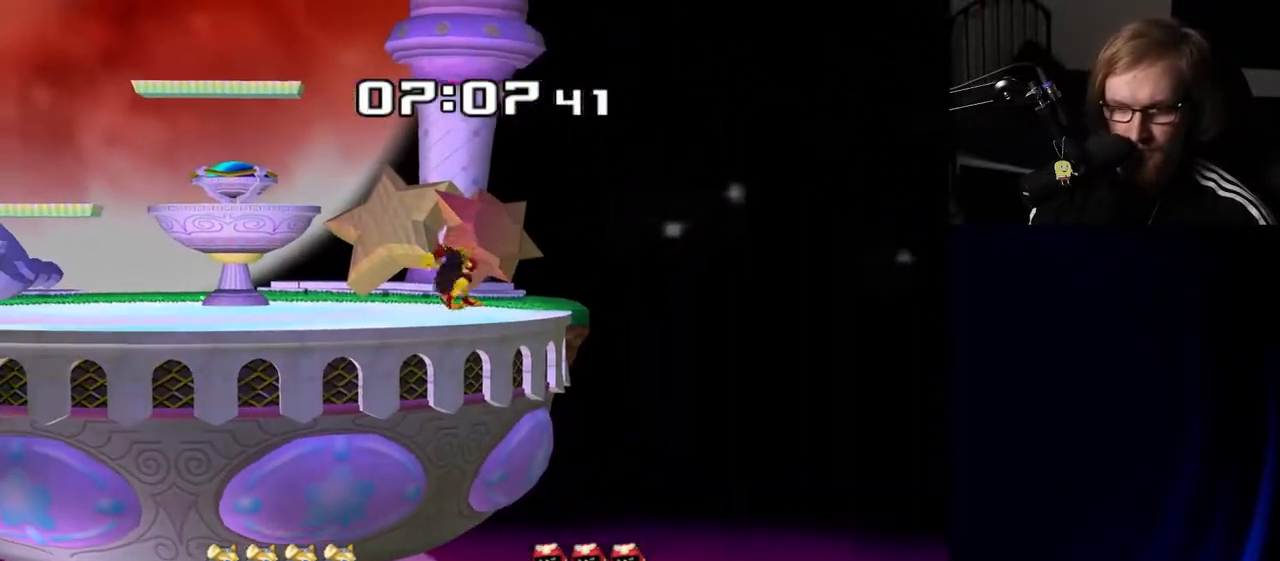
{"buttons": [], "left_stick": "right", "right_stick": "center", "events": [[333, "Y", "down"], [350, "Y", "up"], [350, "left_stick", "right"]]}
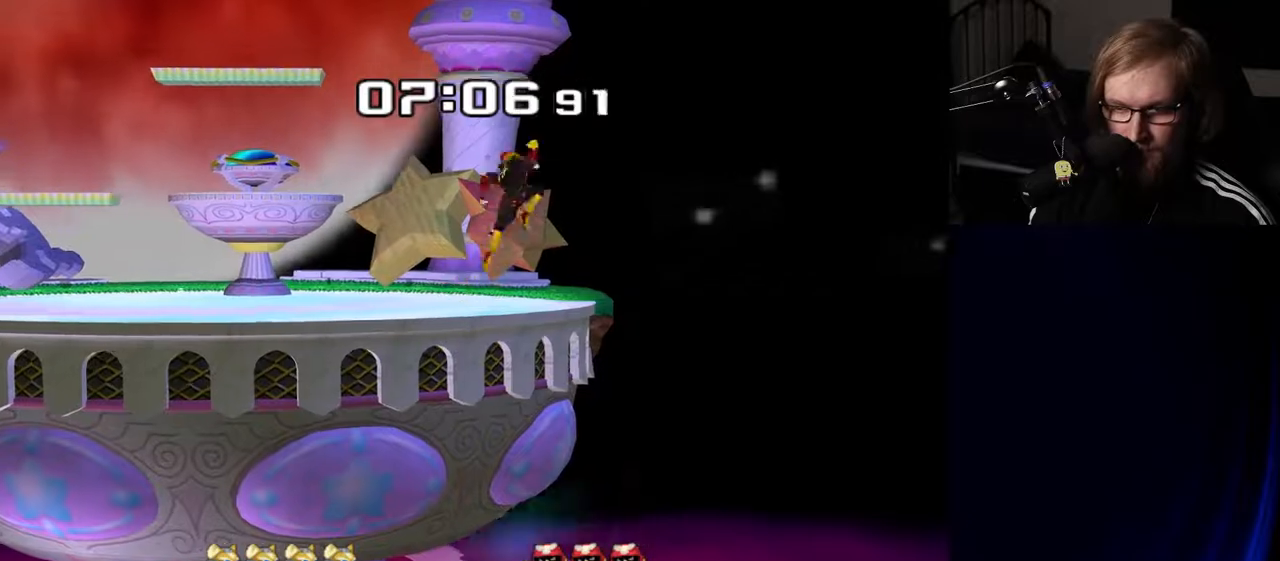
{"buttons": [], "left_stick": "left", "right_stick": "center", "events": [[33, "right_stick", "down"], [50, "left_stick", "up-right"], [117, "right_stick", "center"], [233, "left_stick", "down-left"], [317, "R1", "down"], [383, "left_stick", "left"], [417, "R1", "up"]]}
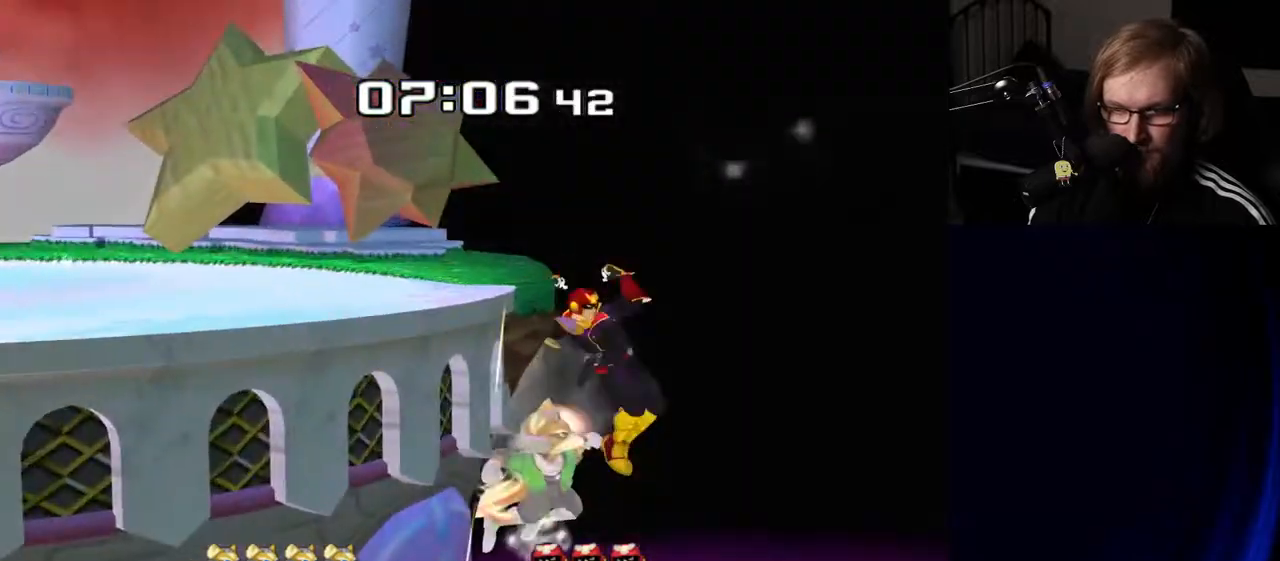
{"buttons": ["Y"], "left_stick": "up-left", "right_stick": "center", "events": [[67, "Y", "down"], [133, "Y", "up"], [200, "Y", "down"], [200, "left_stick", "center"], [267, "Y", "up"], [333, "Y", "down"], [367, "left_stick", "up-left"], [417, "Y", "up"], [450, "Y", "down"]]}
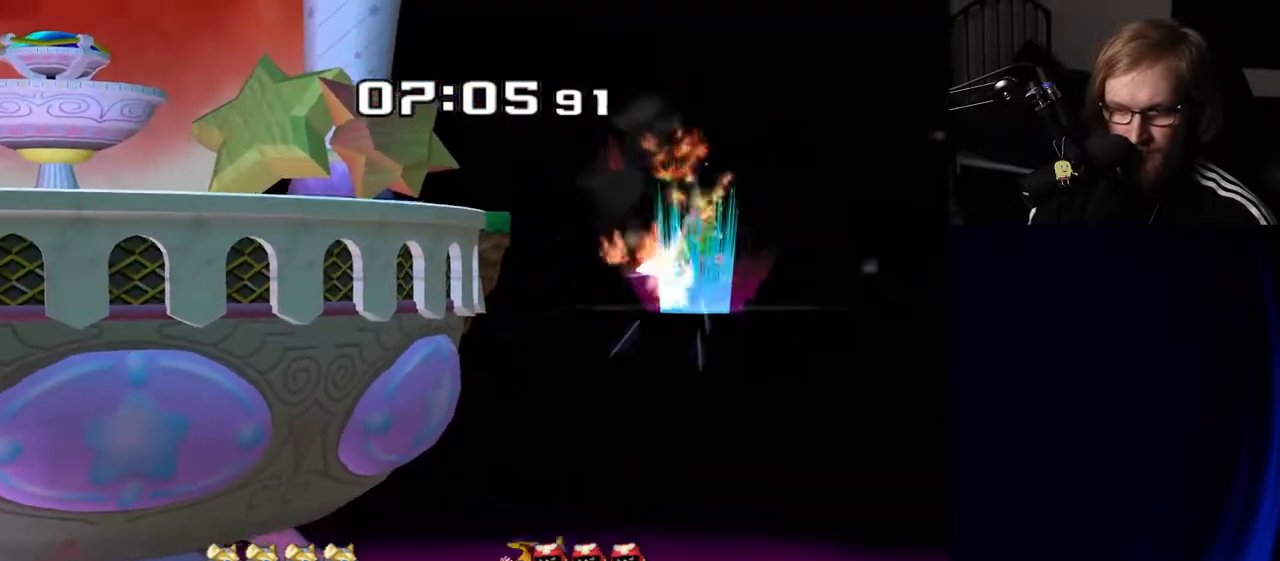
{"buttons": [], "left_stick": "up-left", "right_stick": "center", "events": [[117, "Y", "up"], [167, "B", "down"], [367, "B", "up"]]}
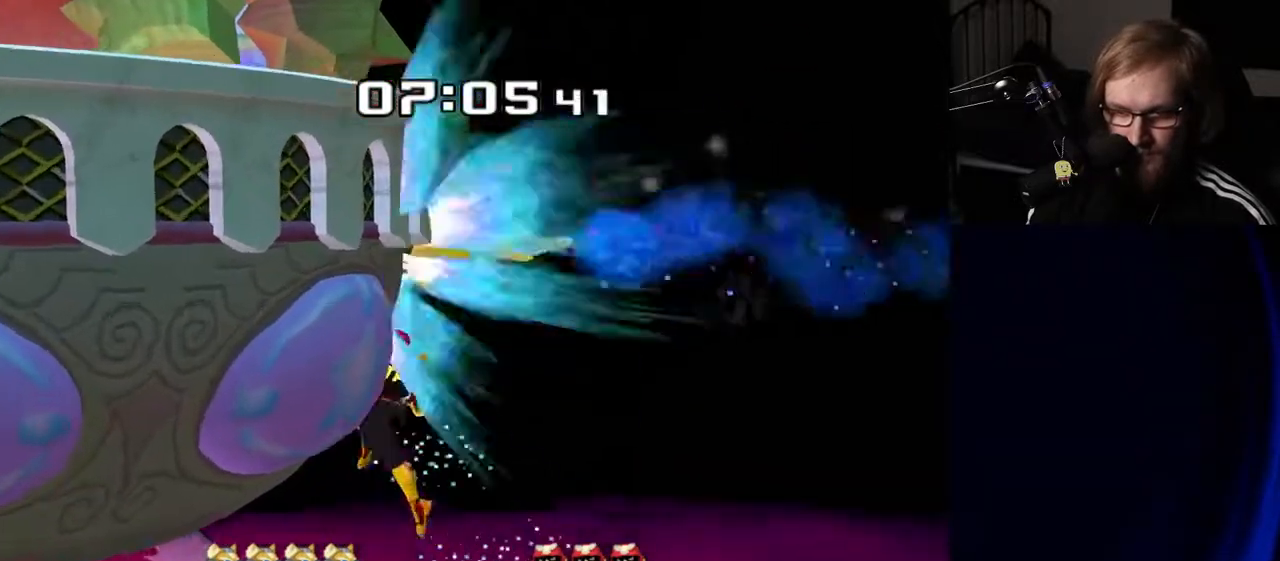
{"buttons": [], "left_stick": "up-left", "right_stick": "center", "events": [[117, "R1", "down"], [117, "right_stick", "left"], [300, "right_stick", "center"], [333, "R1", "up"], [367, "B", "down"], [483, "B", "up"]]}
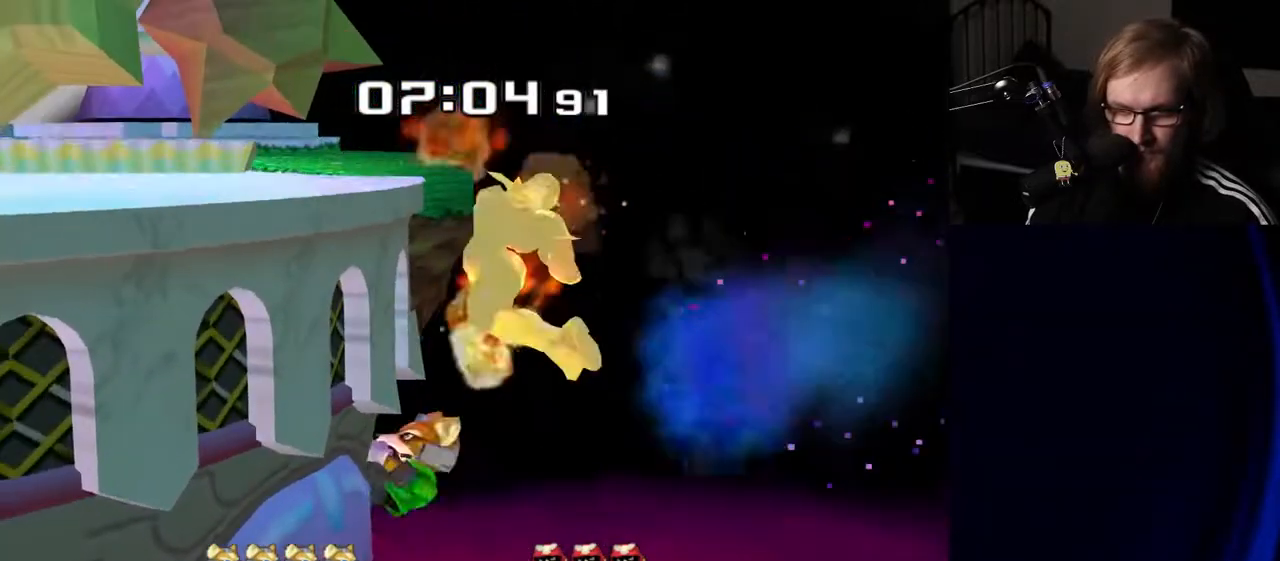
{"buttons": [], "left_stick": "up-left", "right_stick": "center", "events": [[67, "B", "down"], [167, "B", "up"], [250, "B", "down"], [317, "B", "up"], [400, "B", "down"], [483, "B", "up"]]}
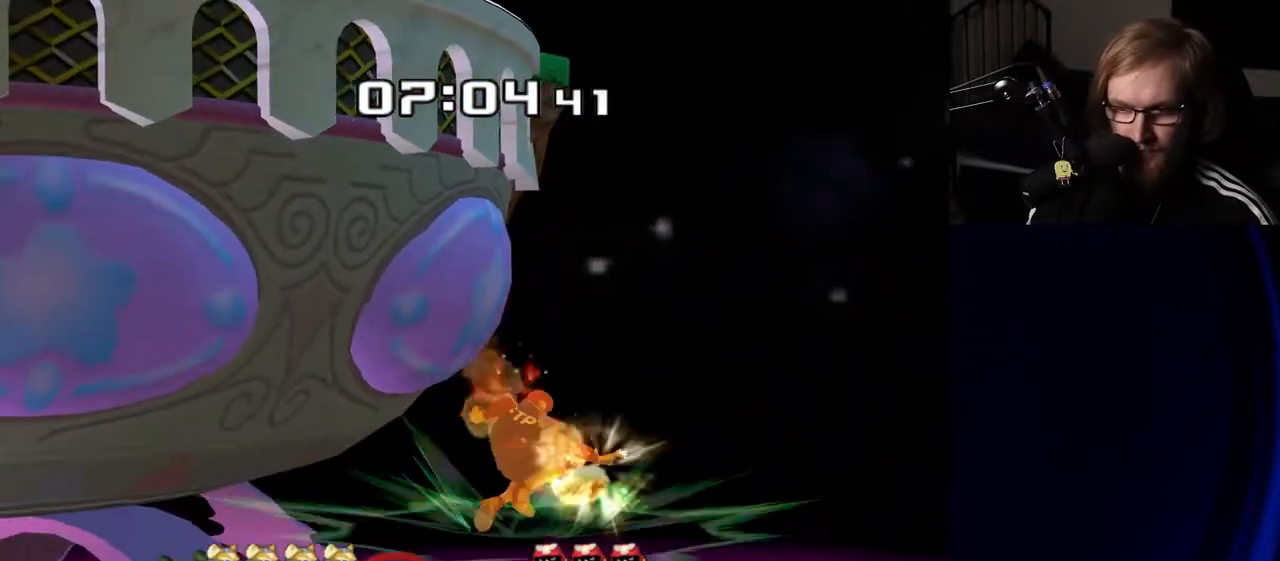
{"buttons": [], "left_stick": "right", "right_stick": "center", "events": [[33, "B", "down"], [183, "B", "up"], [367, "left_stick", "up-right"], [433, "left_stick", "center"], [483, "left_stick", "right"]]}
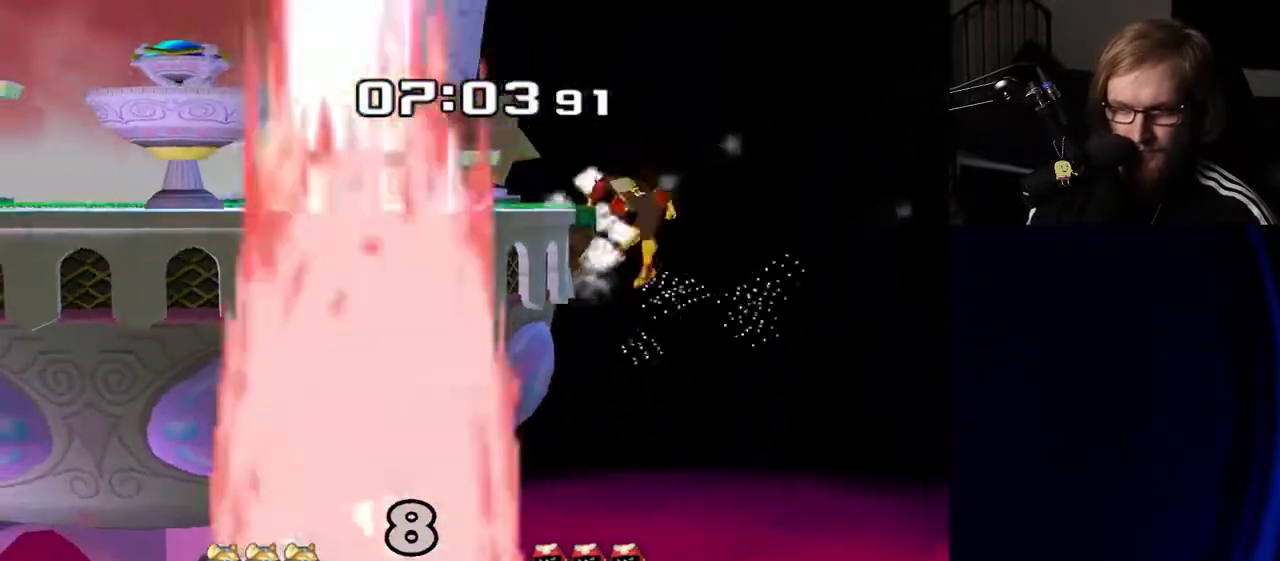
{"buttons": [], "left_stick": "right", "right_stick": "center", "events": [[217, "left_stick", "center"], [500, "left_stick", "right"]]}
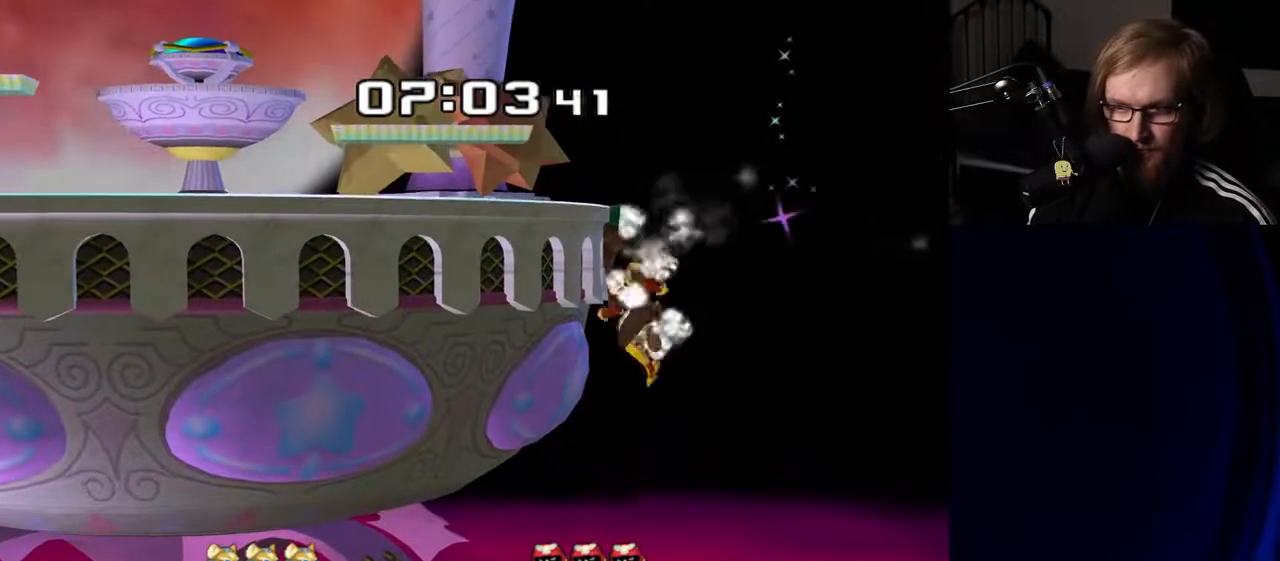
{"buttons": ["R1"], "left_stick": "down-left", "right_stick": "center", "events": [[83, "Y", "down"], [83, "left_stick", "left"], [217, "Y", "up"], [367, "left_stick", "down"], [417, "R1", "down"], [483, "left_stick", "down-left"]]}
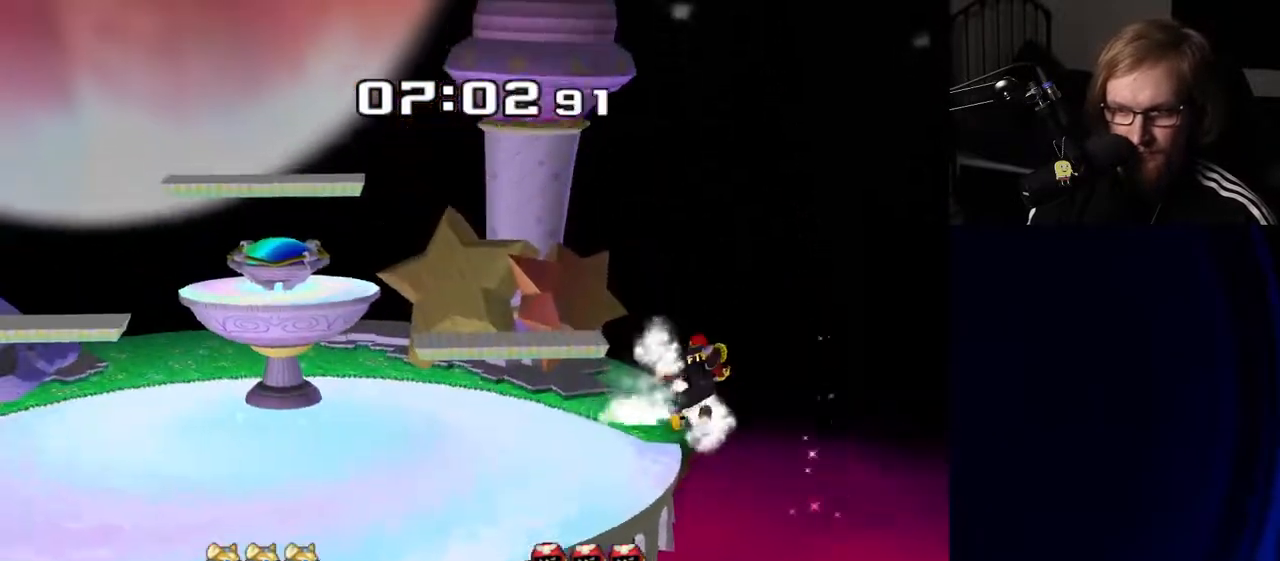
{"buttons": ["Y"], "left_stick": "left", "right_stick": "center", "events": [[33, "R1", "up"], [33, "left_stick", "left"], [200, "left_stick", "center"], [383, "left_stick", "right"], [467, "left_stick", "left"], [483, "Y", "down"]]}
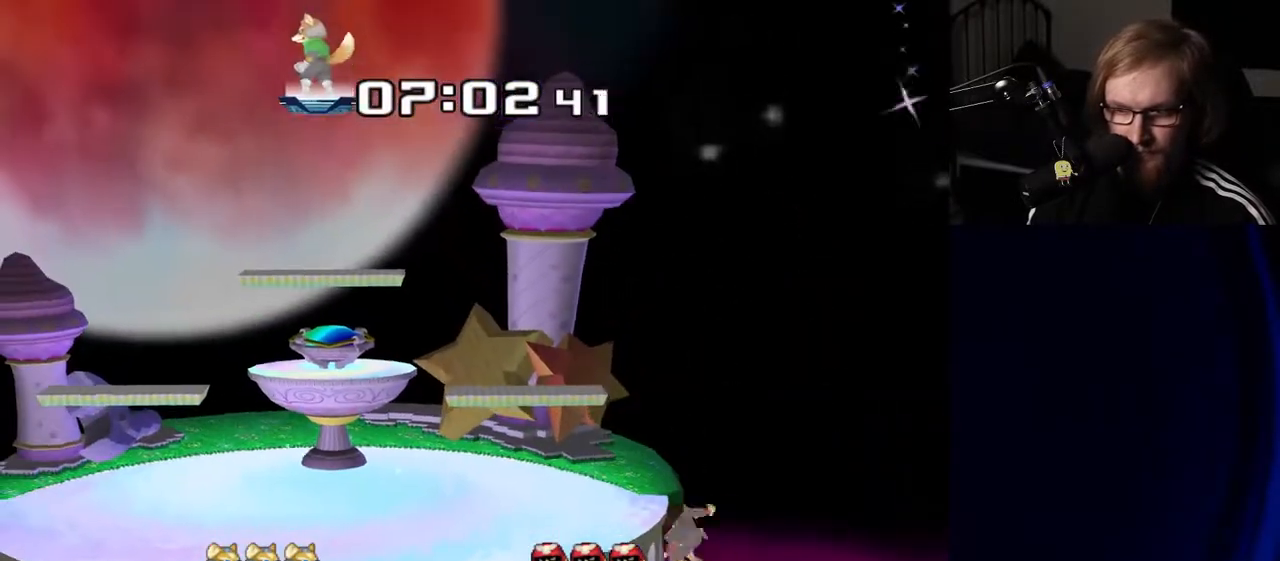
{"buttons": [], "left_stick": "left", "right_stick": "center", "events": [[133, "Y", "up"], [150, "left_stick", "down-left"], [217, "R1", "down"], [317, "R1", "up"], [317, "left_stick", "center"], [400, "left_stick", "left"], [450, "Y", "down"], [483, "Y", "up"]]}
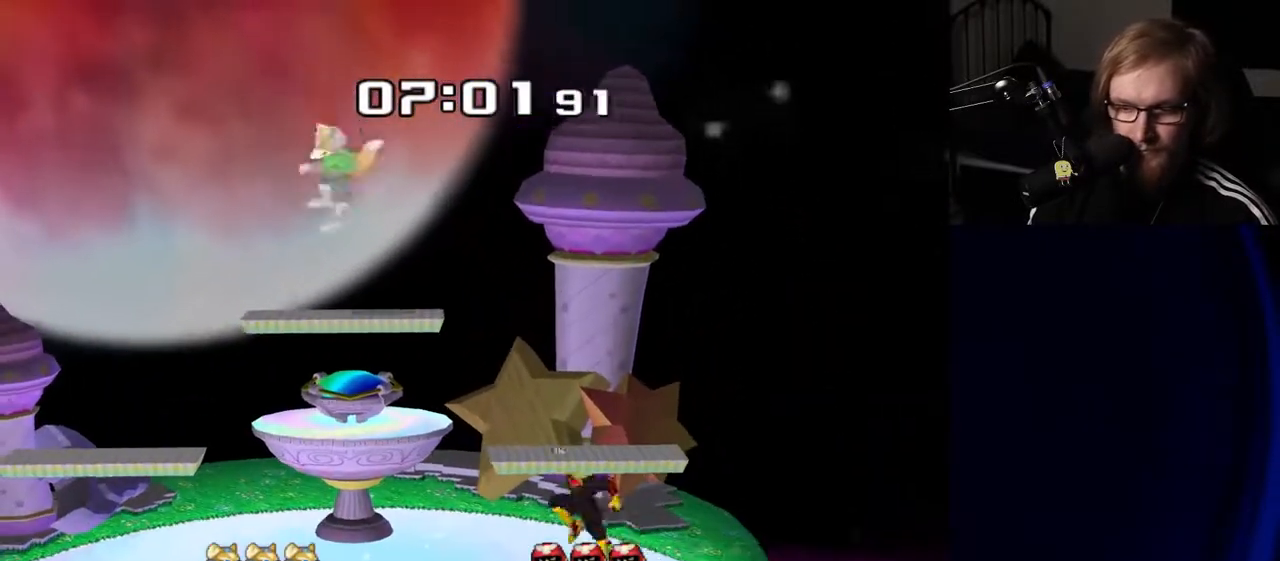
{"buttons": [], "left_stick": "left", "right_stick": "center", "events": [[83, "left_stick", "center"], [100, "A", "down"], [150, "A", "up"], [250, "left_stick", "down"], [283, "R1", "down"], [383, "R1", "up"], [383, "left_stick", "center"], [500, "left_stick", "left"]]}
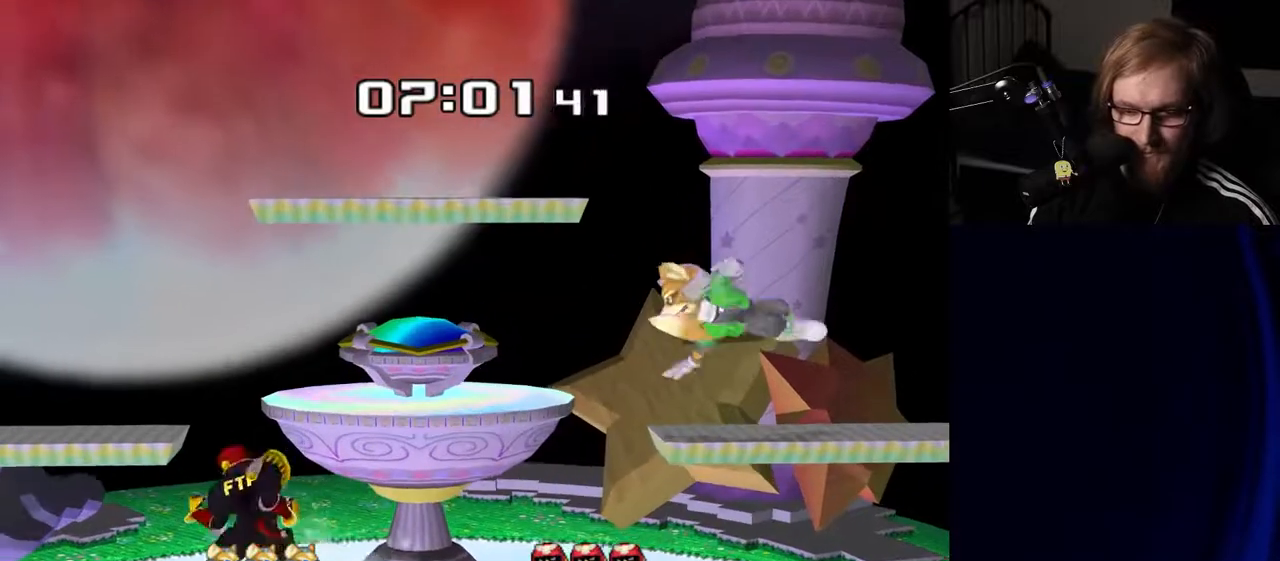
{"buttons": [], "left_stick": "down", "right_stick": "center", "events": [[100, "Y", "down"], [100, "left_stick", "down-left"], [167, "R1", "down"], [217, "Y", "up"], [267, "left_stick", "center"], [300, "R1", "up"], [367, "left_stick", "right"], [483, "left_stick", "down"]]}
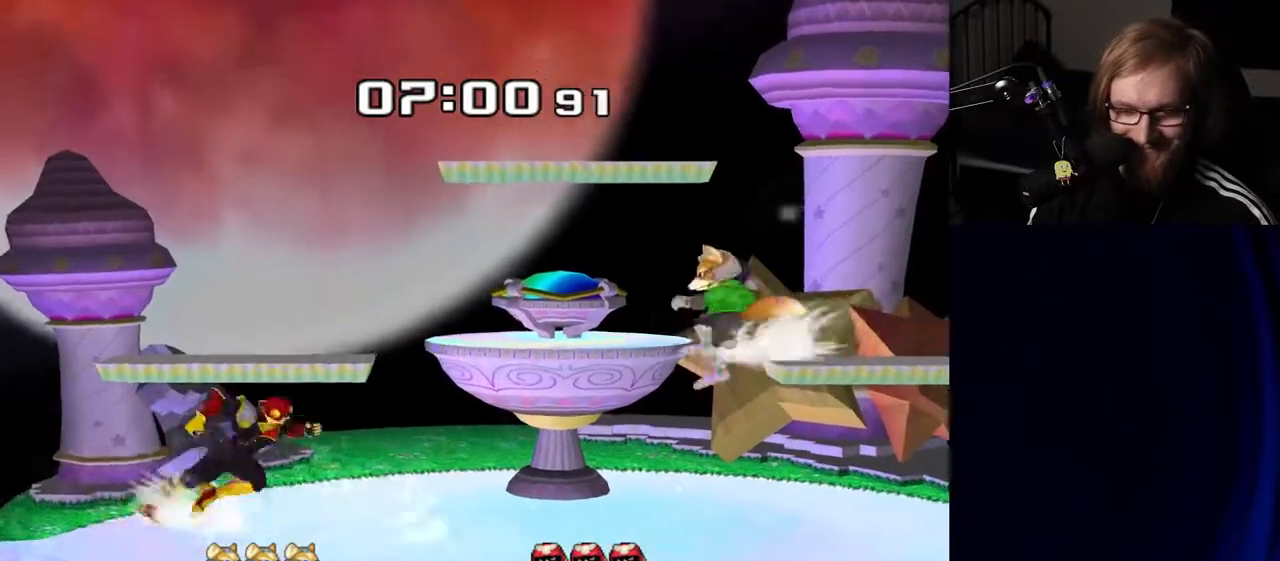
{"buttons": ["Y"], "left_stick": "down", "right_stick": "center", "events": [[17, "Y", "down"], [100, "R1", "down"], [133, "Y", "up"], [167, "left_stick", "center"], [200, "R1", "up"], [317, "Y", "down"], [367, "Y", "up"], [417, "Y", "down"], [500, "left_stick", "down"]]}
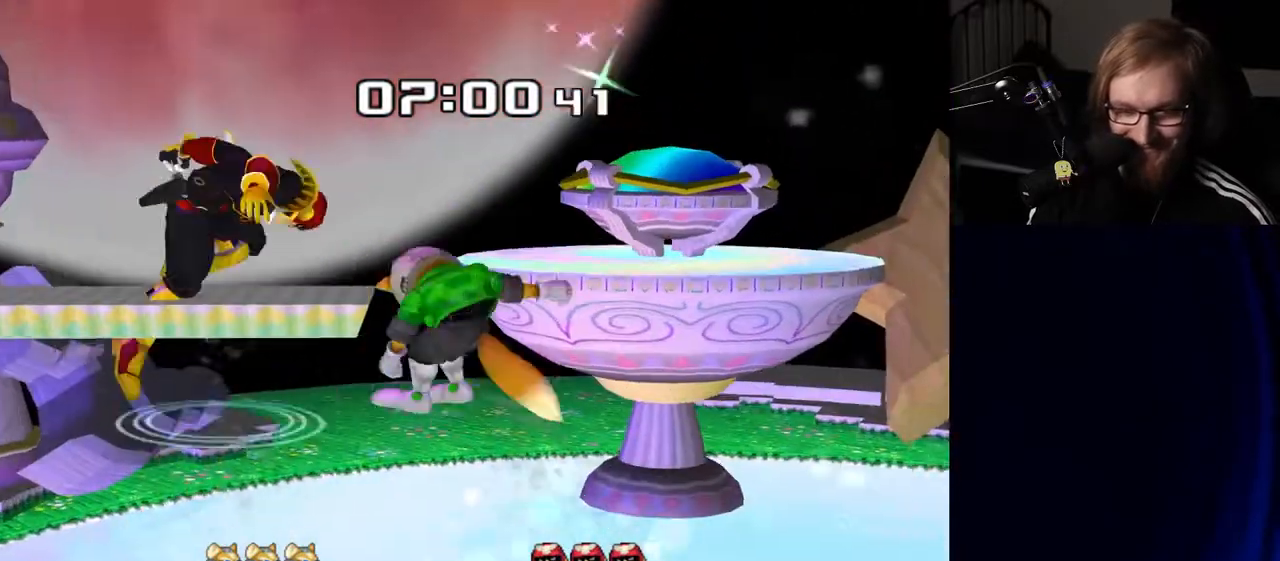
{"buttons": ["R1"], "left_stick": "down", "right_stick": "center", "events": [[17, "R1", "down"], [50, "Y", "up"], [150, "R1", "up"], [150, "left_stick", "center"], [283, "left_stick", "right"], [417, "left_stick", "center"], [500, "R1", "down"], [500, "left_stick", "down"]]}
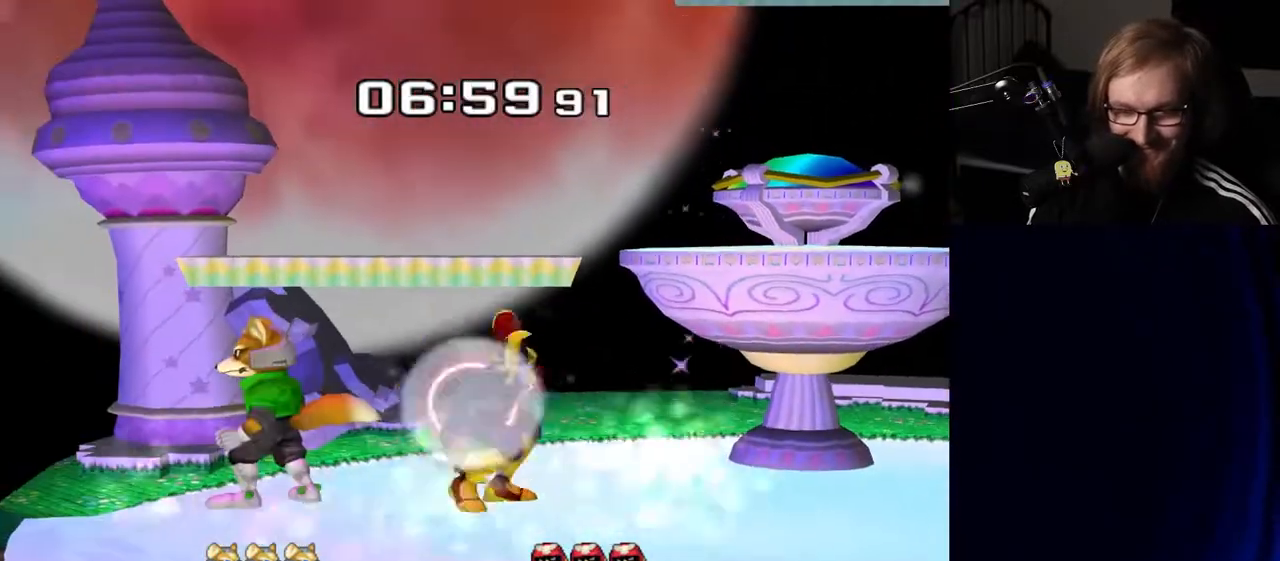
{"buttons": ["R1"], "left_stick": "center", "right_stick": "center", "events": [[117, "left_stick", "center"]]}
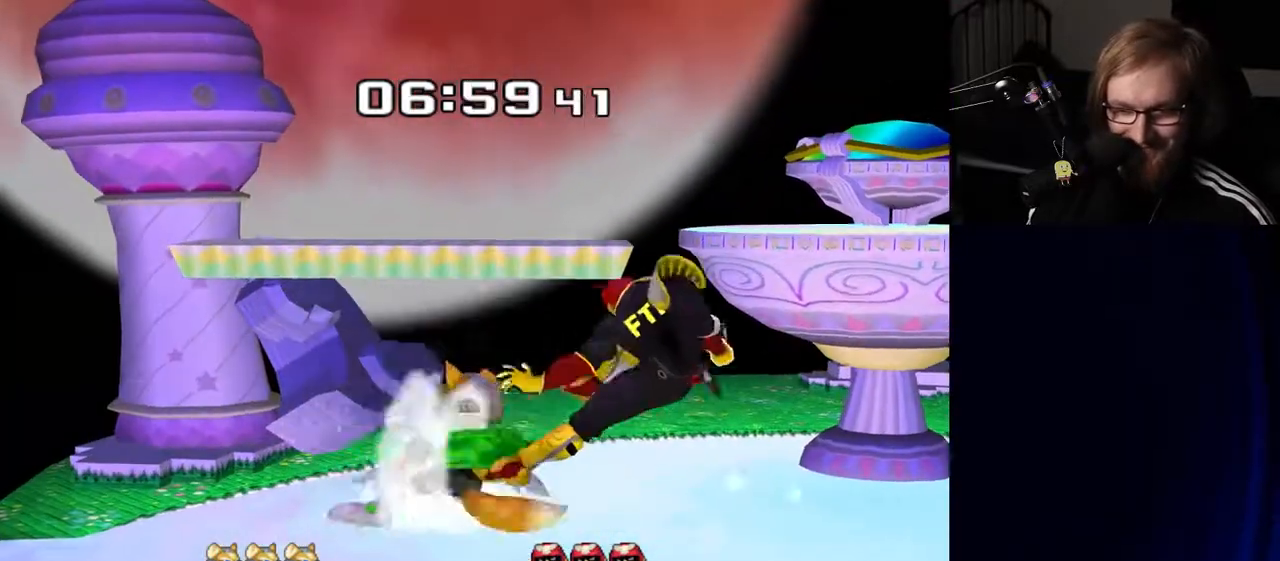
{"buttons": ["R1"], "left_stick": "left", "right_stick": "center", "events": [[200, "R1", "up"], [233, "R1", "down"], [417, "left_stick", "left"]]}
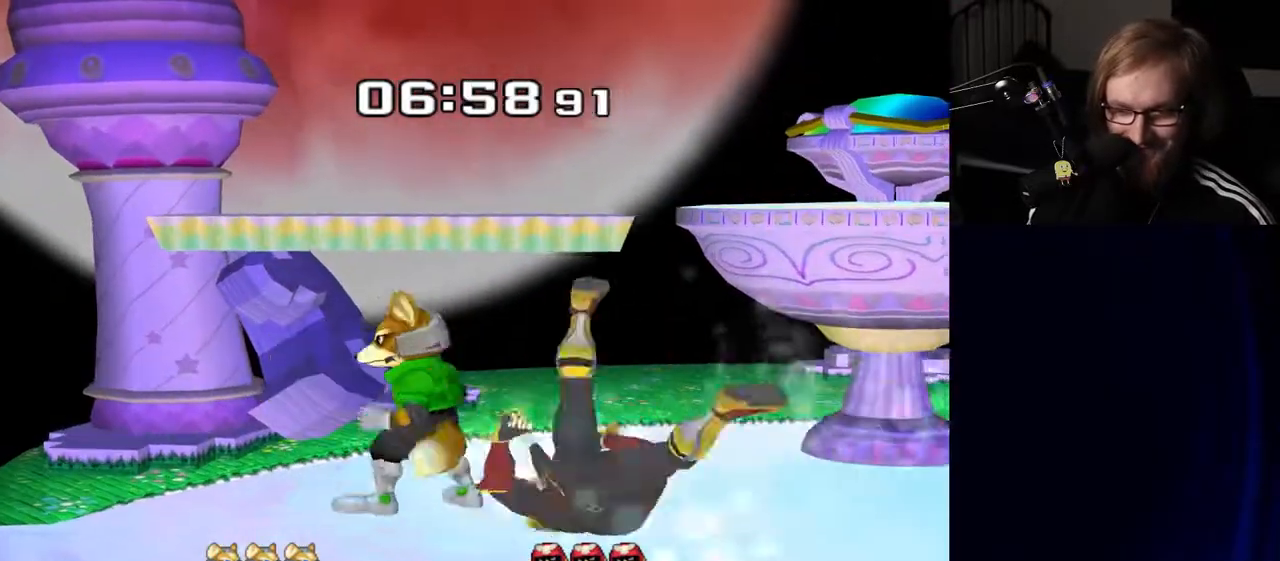
{"buttons": [], "left_stick": "left", "right_stick": "center", "events": [[83, "R1", "up"], [83, "left_stick", "center"], [467, "left_stick", "left"]]}
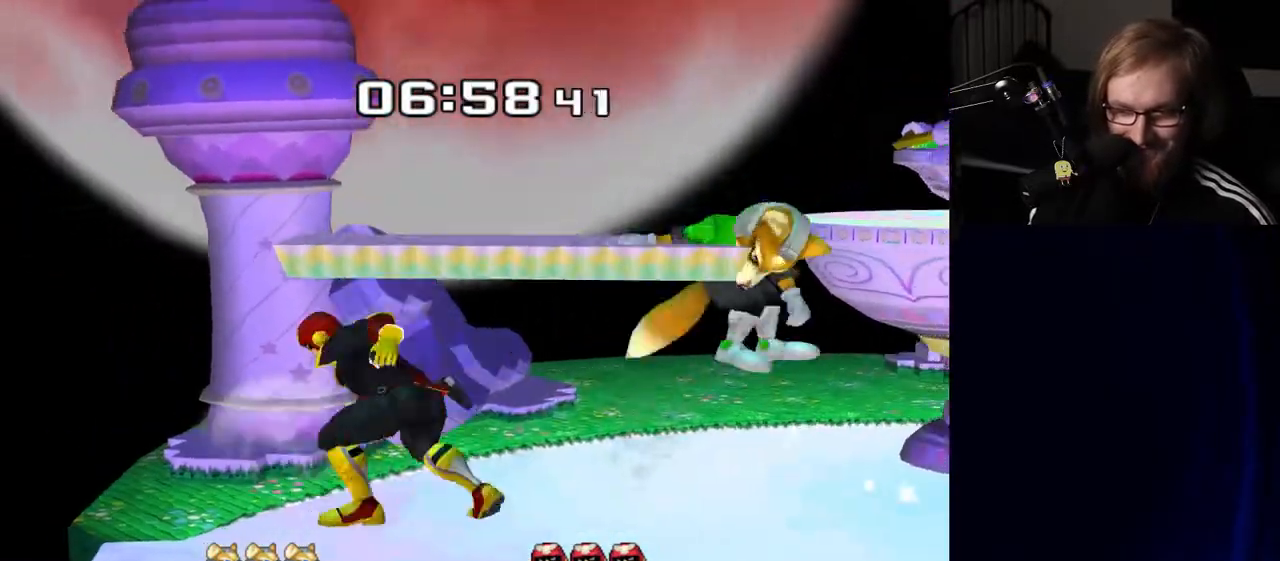
{"buttons": [], "left_stick": "center", "right_stick": "center", "events": [[83, "left_stick", "right"], [350, "Y", "down"], [367, "Z", "down"], [400, "left_stick", "center"], [450, "Z", "up"], [483, "Y", "up"]]}
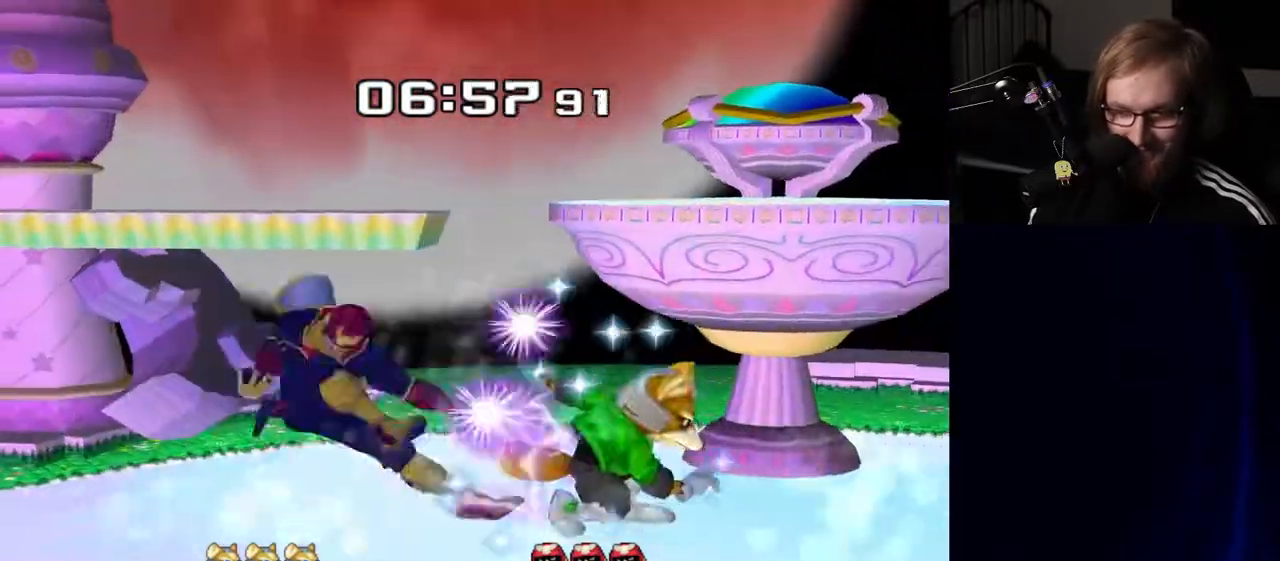
{"buttons": [], "left_stick": "right", "right_stick": "center", "events": [[17, "left_stick", "up"], [167, "left_stick", "center"], [400, "left_stick", "right"]]}
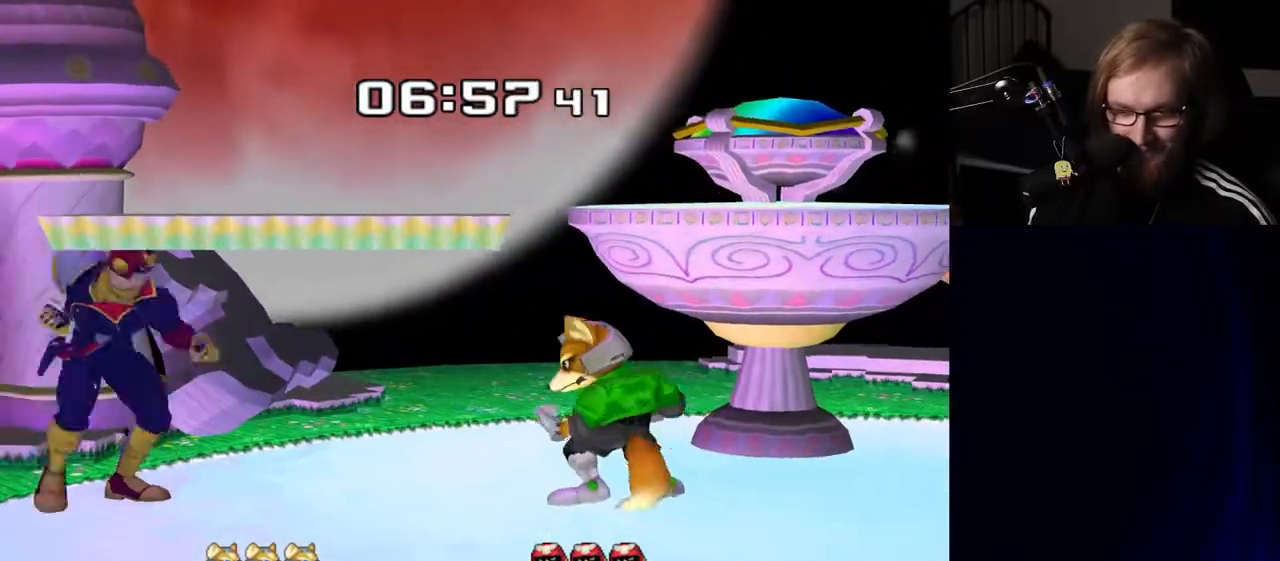
{"buttons": [], "left_stick": "center", "right_stick": "center", "events": [[33, "Y", "down"], [50, "Z", "down"], [83, "left_stick", "center"], [167, "Z", "up"], [217, "Y", "up"]]}
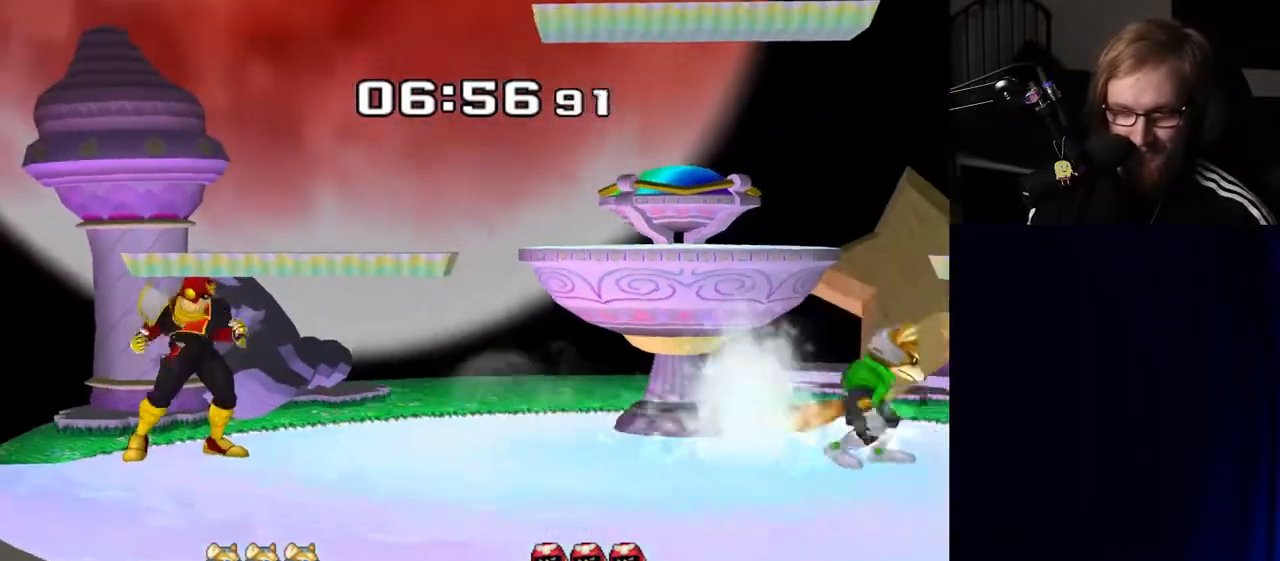
{"buttons": [], "left_stick": "left", "right_stick": "center", "events": [[83, "left_stick", "left"], [200, "left_stick", "right"], [317, "left_stick", "left"], [400, "left_stick", "right"], [467, "left_stick", "left"]]}
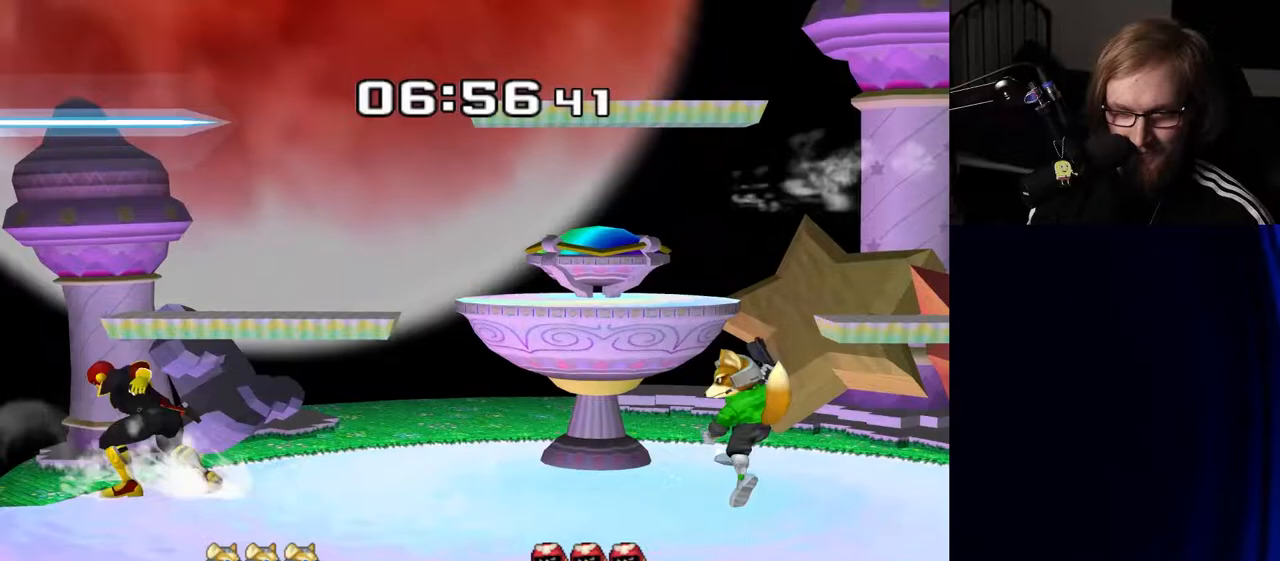
{"buttons": [], "left_stick": "right", "right_stick": "center", "events": [[67, "left_stick", "right"], [167, "left_stick", "left"], [250, "left_stick", "right"], [333, "left_stick", "left"], [450, "left_stick", "right"]]}
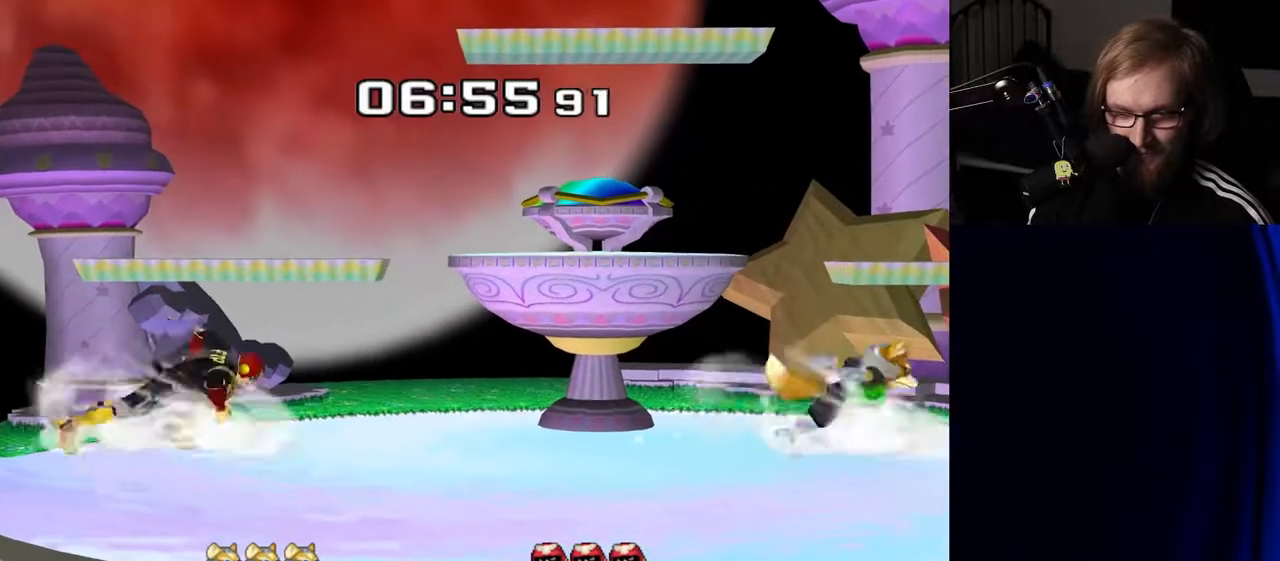
{"buttons": [], "left_stick": "center", "right_stick": "center", "events": [[50, "left_stick", "left"], [150, "left_stick", "right"], [233, "left_stick", "left"], [333, "left_stick", "right"], [433, "left_stick", "left"], [500, "left_stick", "center"]]}
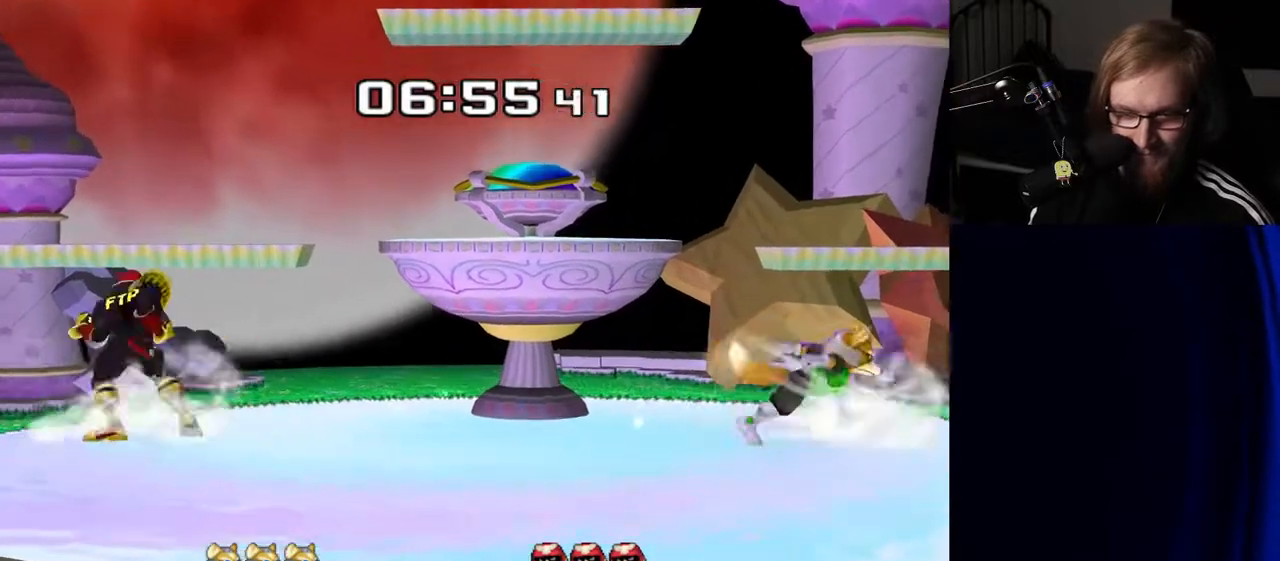
{"buttons": [], "left_stick": "right", "right_stick": "center", "events": [[17, "left_stick", "right"], [133, "left_stick", "left"], [233, "left_stick", "right"], [350, "left_stick", "left"], [467, "left_stick", "right"]]}
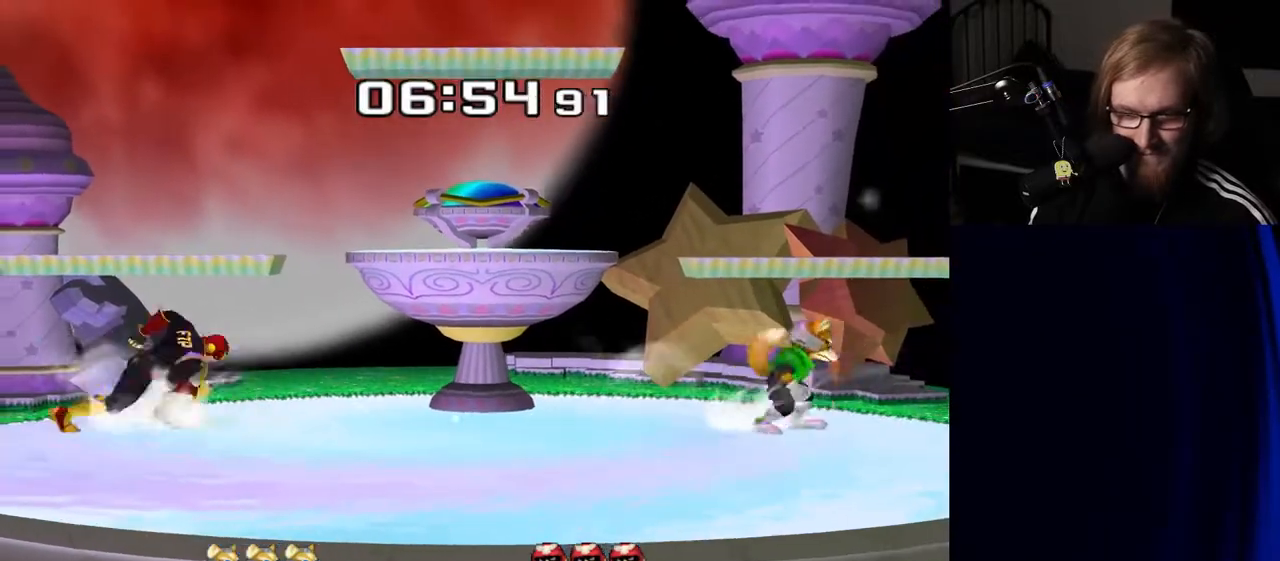
{"buttons": ["R1"], "left_stick": "down", "right_stick": "center", "events": [[33, "Y", "down"], [67, "Y", "up"], [150, "left_stick", "center"], [167, "A", "down"], [250, "A", "up"], [333, "left_stick", "right"], [483, "R1", "down"], [483, "left_stick", "down"]]}
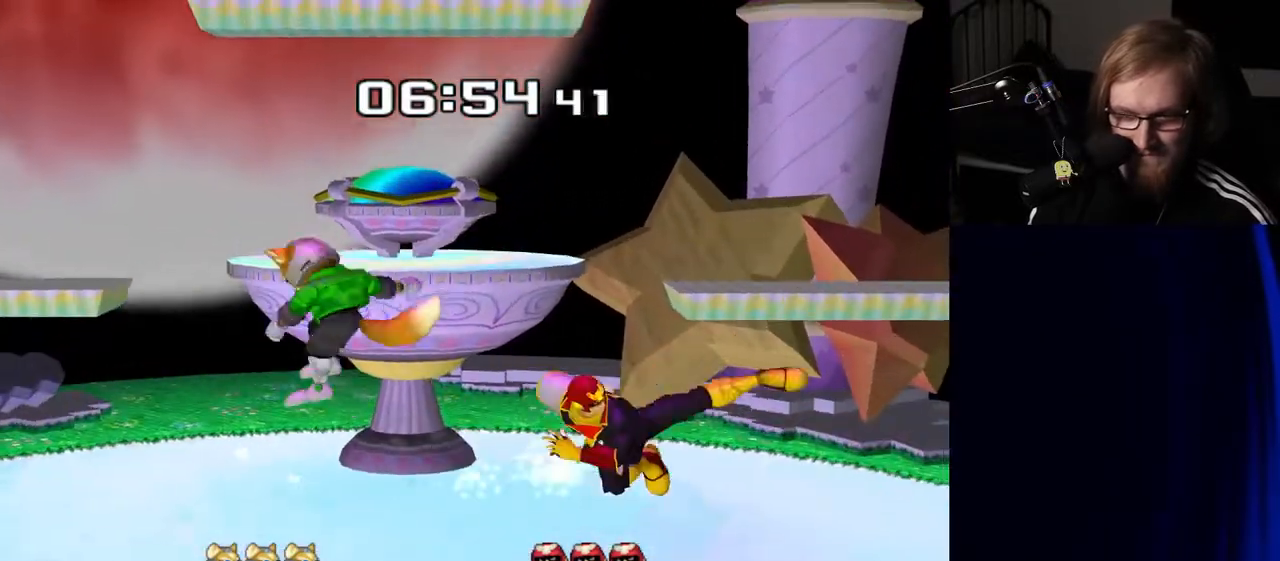
{"buttons": ["Y", "R1"], "left_stick": "down-right", "right_stick": "center", "events": [[117, "R1", "up"], [117, "left_stick", "center"], [267, "left_stick", "left"], [433, "Y", "down"], [433, "left_stick", "down-right"], [500, "R1", "down"]]}